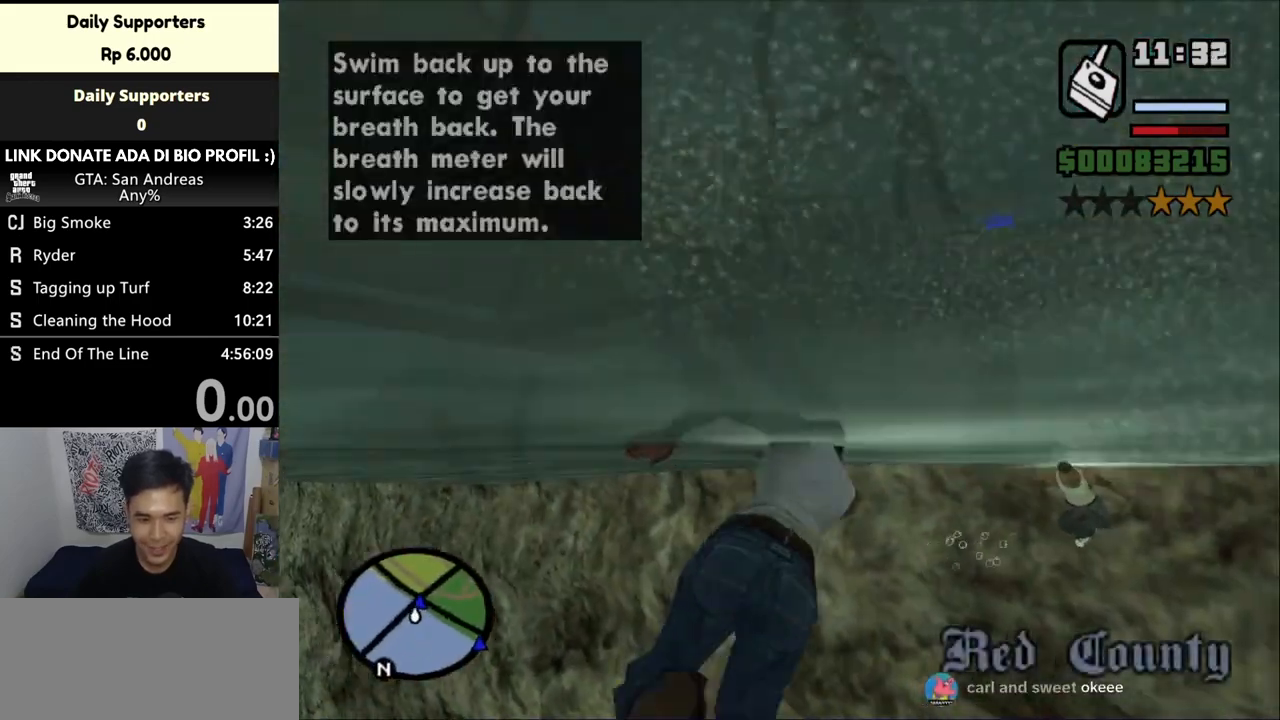
Gameplay with keyboard and mouse; each line is a JSON object with the keys and mouse buttons held at the frame after it. "events" lists presses ("down") and releases ("up") of "a", "alt", "c", "ctrl", "d", "down", "e", "escape", "f", "f2", "f3", "g", "h", "left", "num2", "num4", "num6", "num8", "q", "r", "right", "s", "shift", "space", "tab", "up", "v", "w", "x", "z", "mouse_left", "mouse_middle", "mouse_right", "mouse_wheel_up" and "mouse_wheel_down" between this image and that frame as [ms after this image, input, new state], when the widget could be followed in between. "mouse_left", "mouse_middle", "mouse_right", "mouse_wheel_up", "mouse_wheel_down" = the "left", "middle", "right", "wheel_up", "wheel_down" buttons of the "mouse" list. No other keys are recorded. Mouse movement is not recorded.
{"keys": ["space", "w"], "mouse": [], "events": [[33, "space", "up"], [200, "space", "down"], [233, "space", "up"], [400, "space", "down"], [433, "space", "up"], [500, "space", "down"]]}
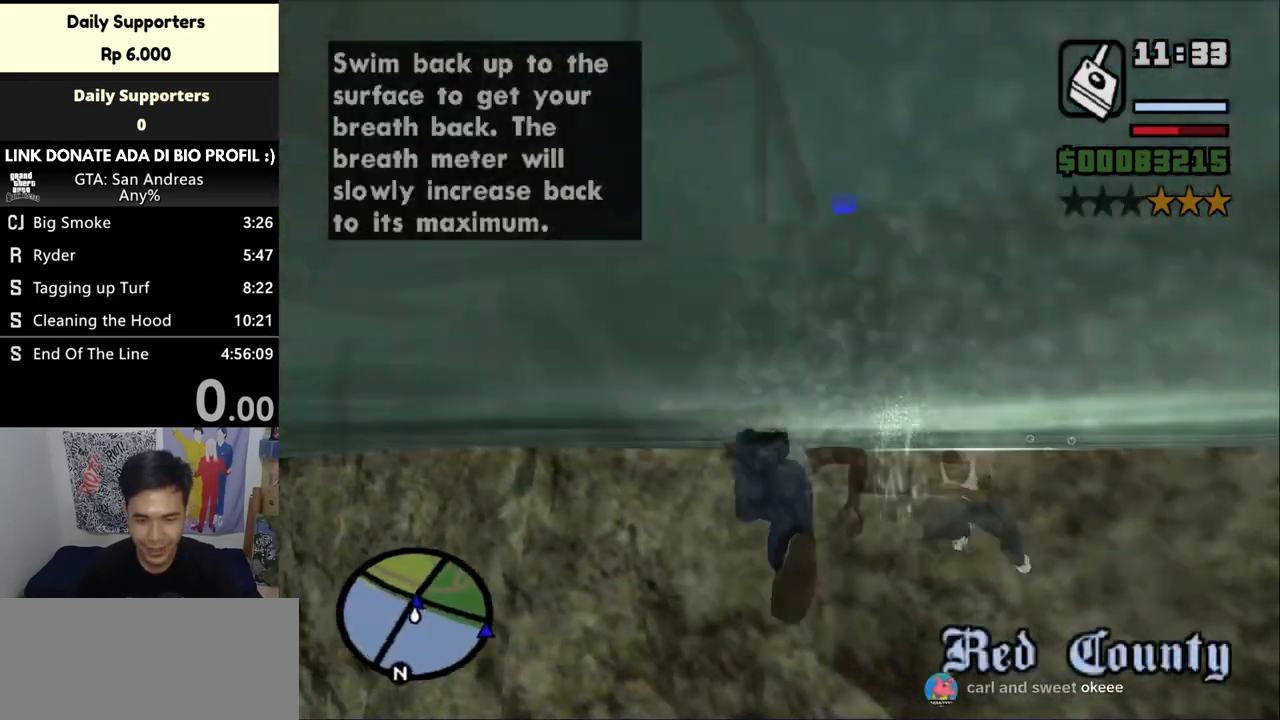
{"keys": ["w"], "mouse": ["wheel_down"], "events": [[100, "space", "up"], [167, "mouse_wheel_down", "down"], [200, "space", "down"], [233, "mouse_wheel_down", "up"], [233, "space", "up"], [500, "mouse_wheel_down", "down"]]}
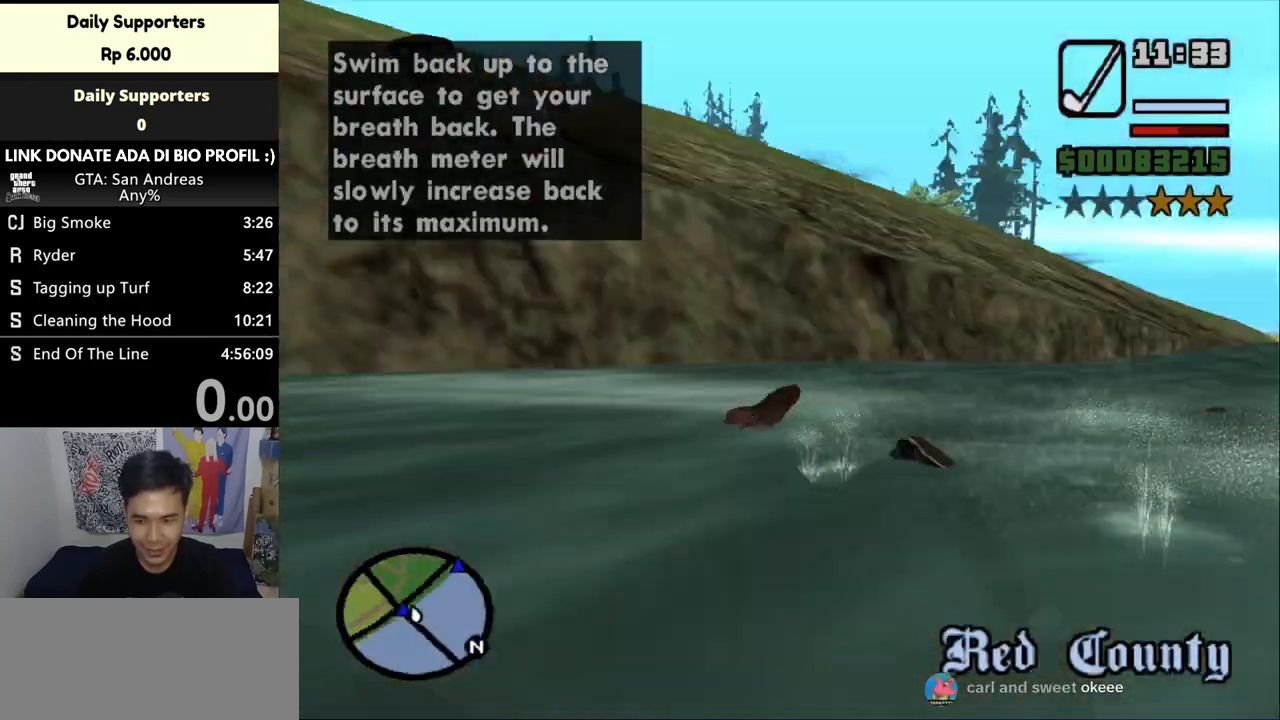
{"keys": ["w"], "mouse": [], "events": [[100, "mouse_wheel_down", "up"]]}
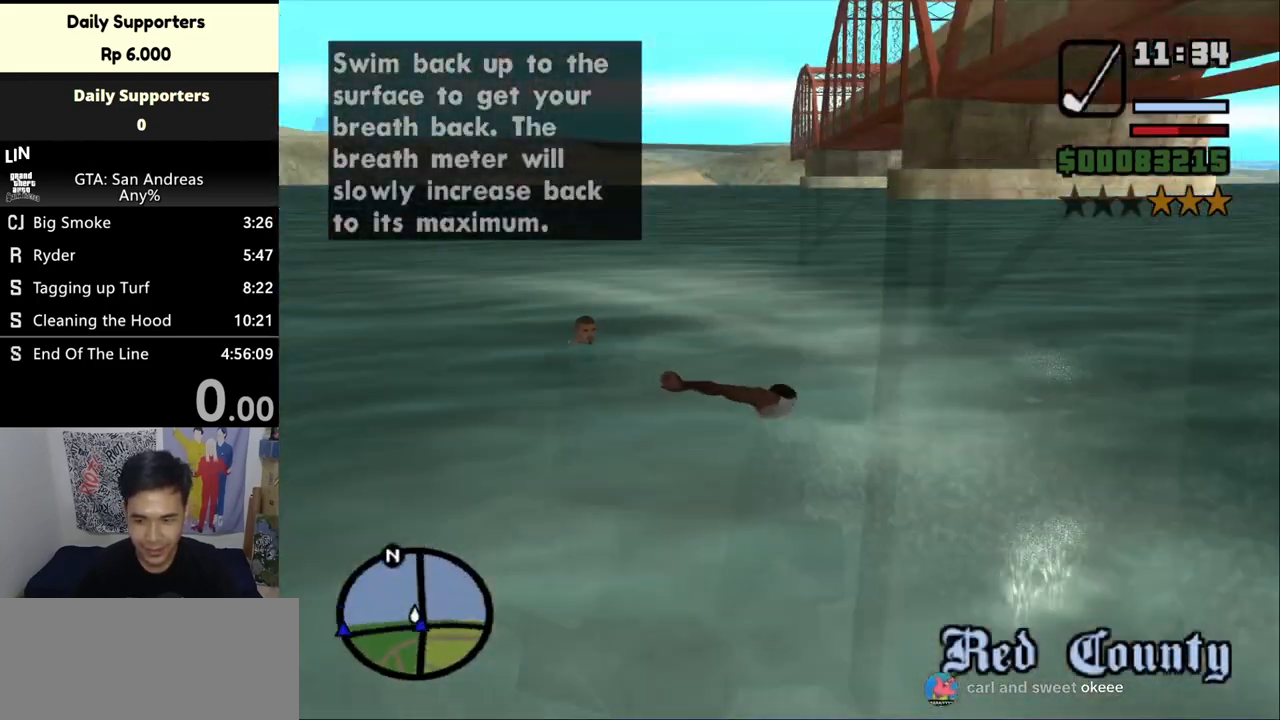
{"keys": ["w"], "mouse": ["left"], "events": [[33, "mouse_wheel_up", "down"], [167, "mouse_wheel_up", "up"], [267, "mouse_left", "down"], [367, "mouse_left", "up"], [467, "mouse_left", "down"]]}
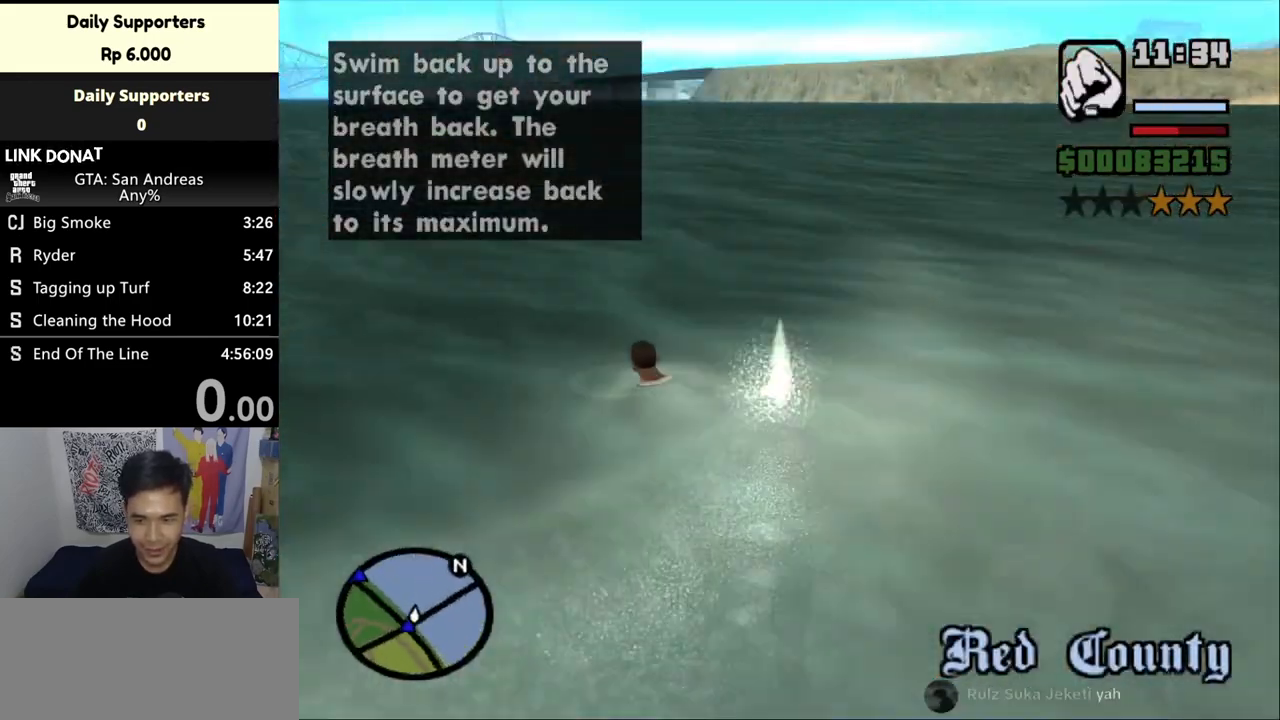
{"keys": [], "mouse": [], "events": [[67, "mouse_left", "up"], [67, "w", "up"]]}
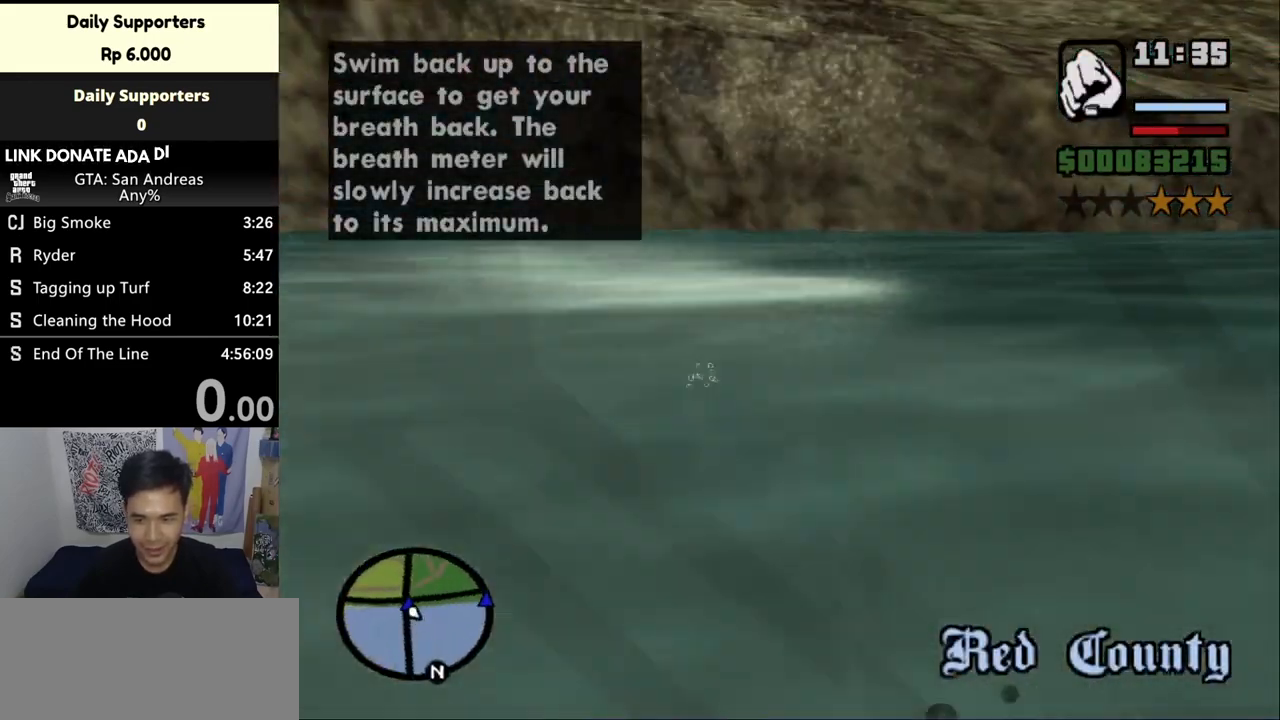
{"keys": [], "mouse": [], "events": []}
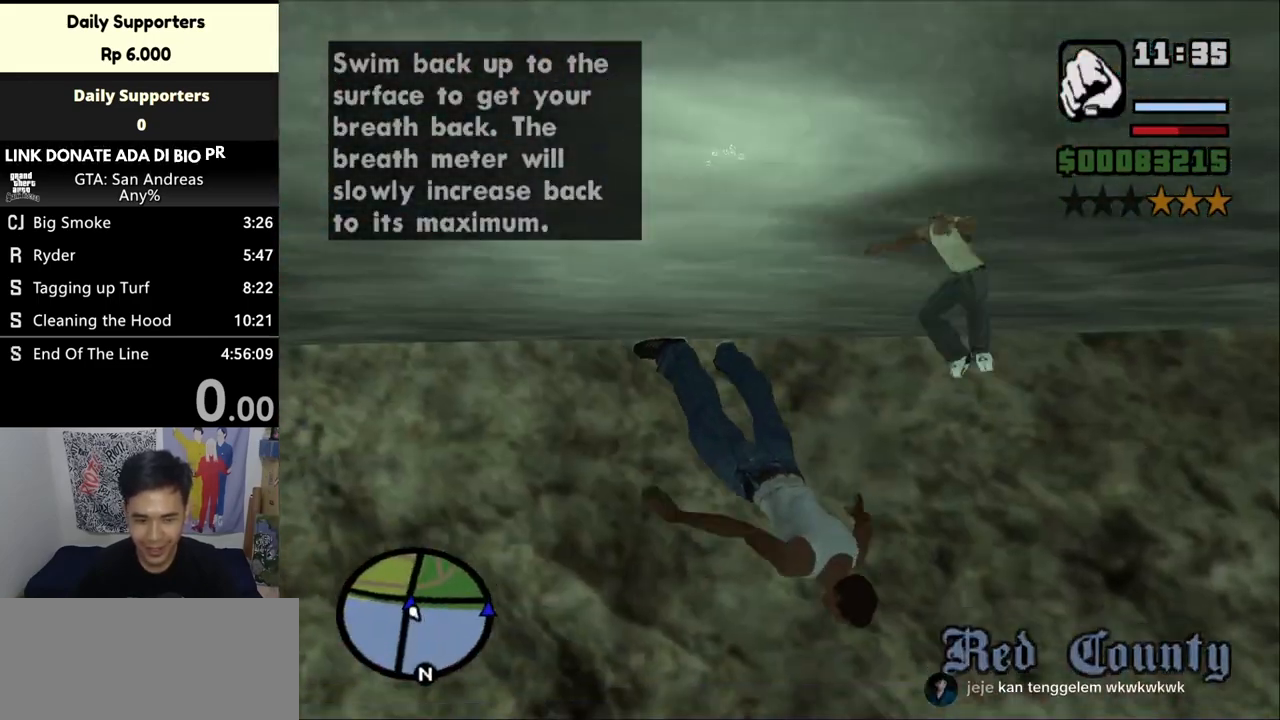
{"keys": [], "mouse": [], "events": []}
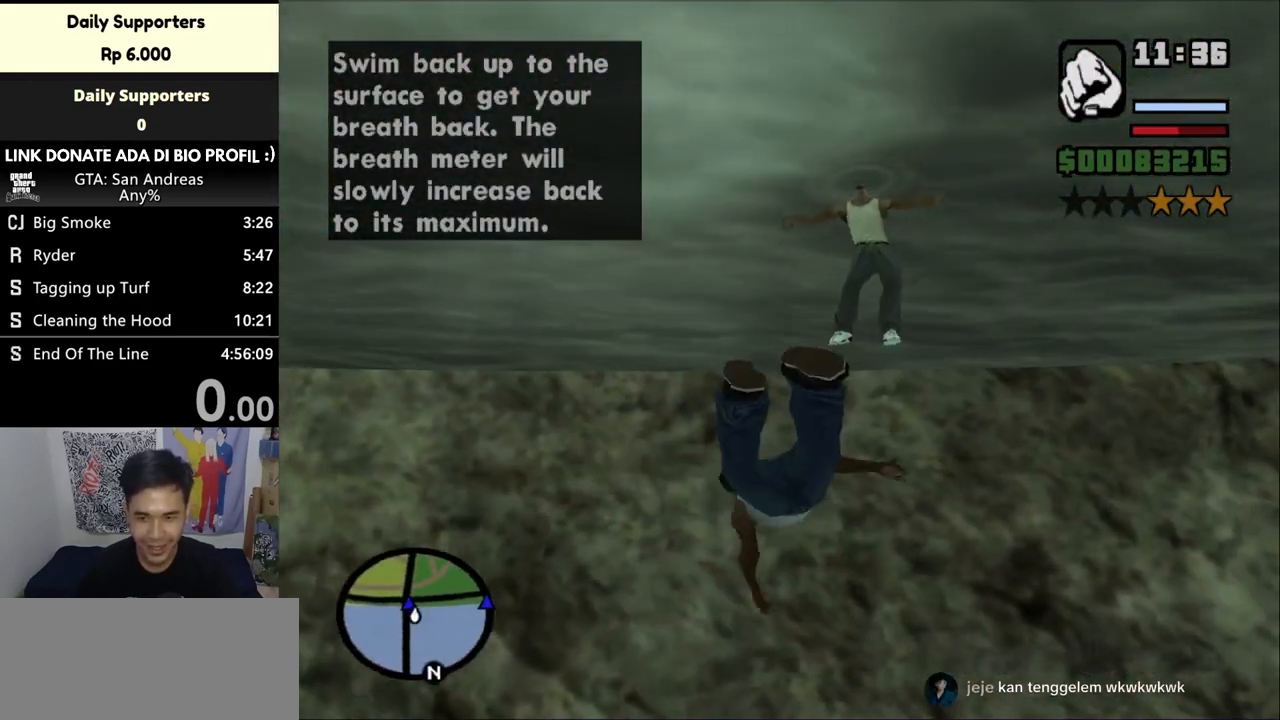
{"keys": ["w"], "mouse": [], "events": [[100, "w", "down"], [200, "space", "down"], [300, "space", "up"]]}
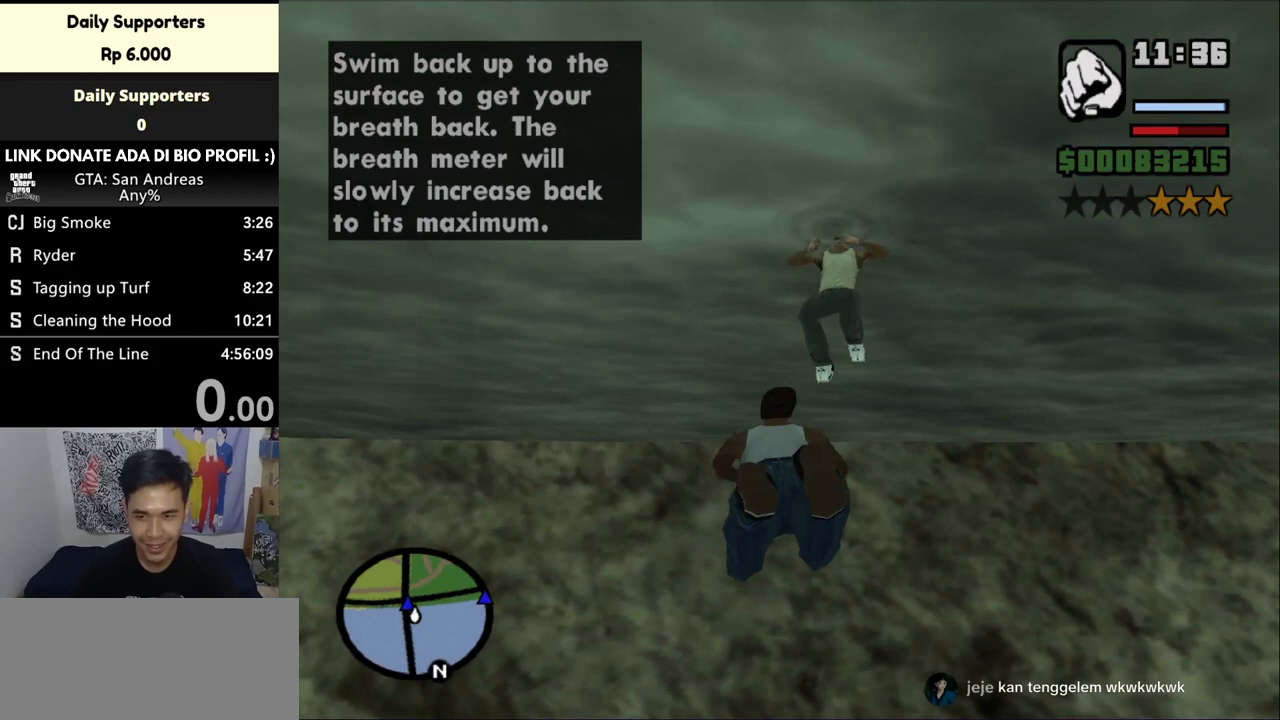
{"keys": ["space", "w"], "mouse": [], "events": [[133, "space", "down"], [200, "space", "up"], [300, "space", "down"], [367, "space", "up"], [500, "space", "down"]]}
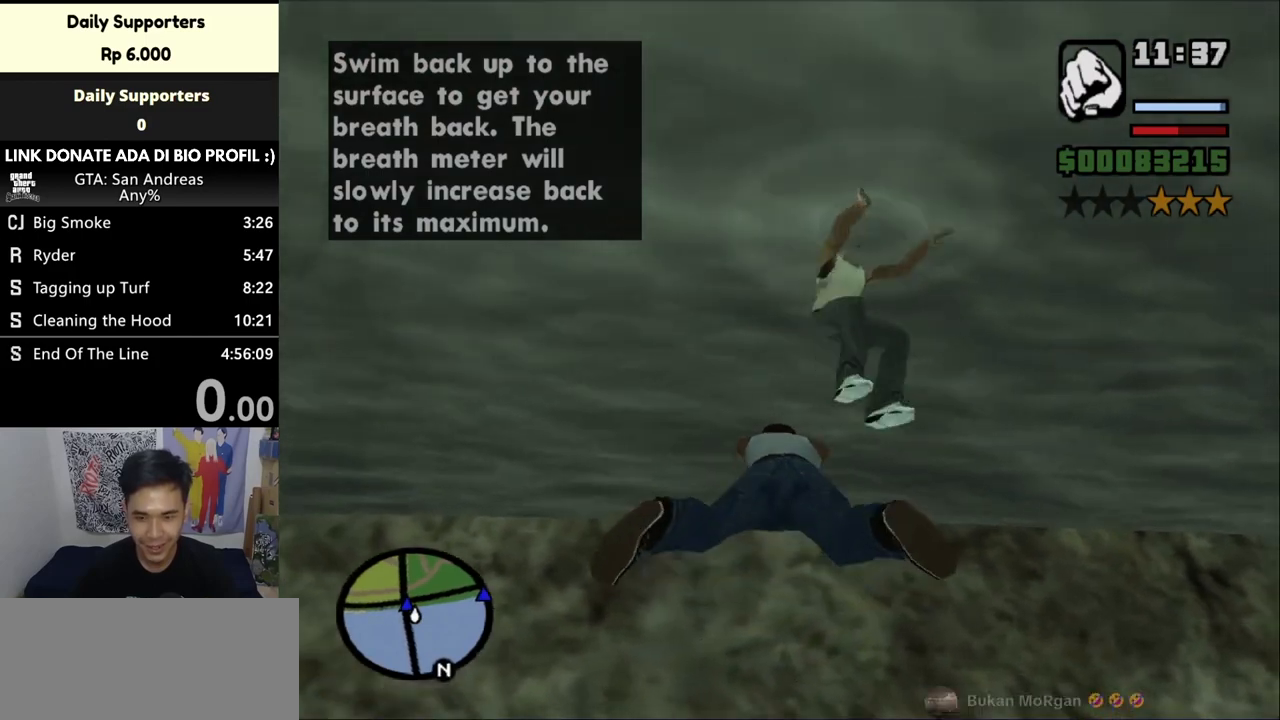
{"keys": ["space", "w"], "mouse": [], "events": [[33, "space", "up"], [133, "space", "down"], [233, "space", "up"], [333, "space", "down"], [367, "space", "up"], [500, "space", "down"]]}
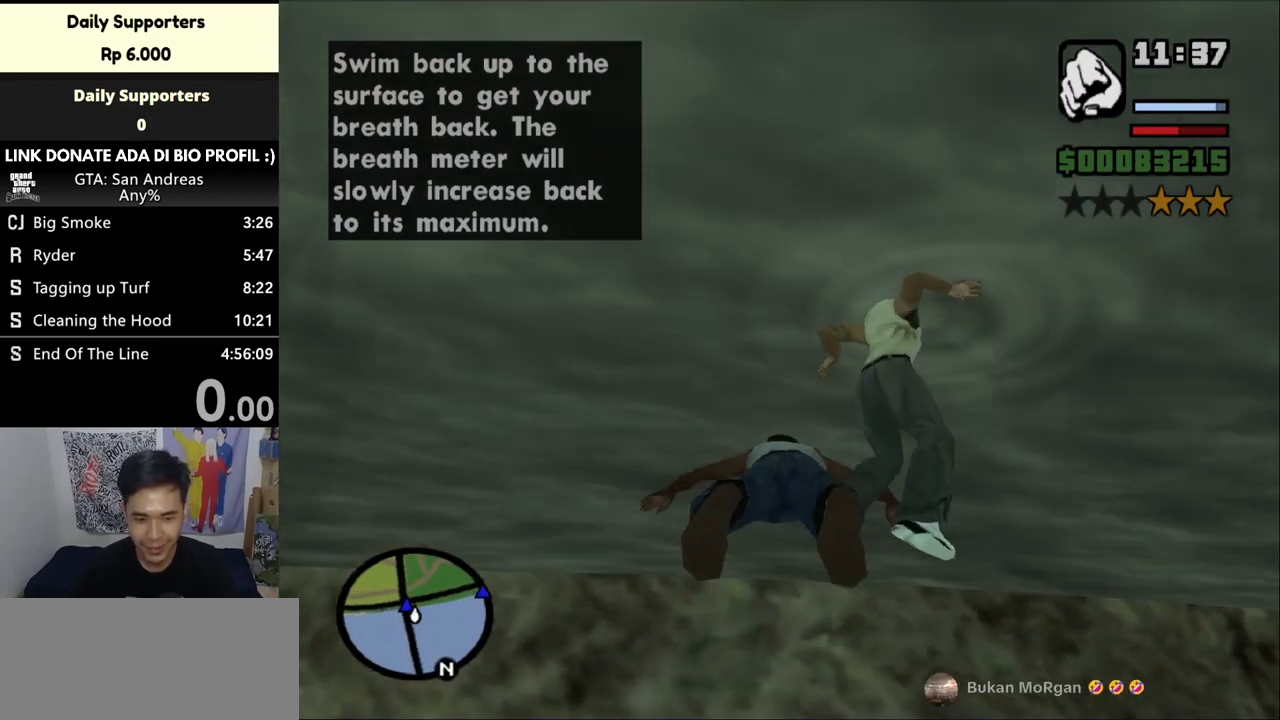
{"keys": ["w"], "mouse": [], "events": [[67, "space", "up"], [233, "space", "down"], [267, "space", "up"], [367, "space", "down"], [400, "space", "up"]]}
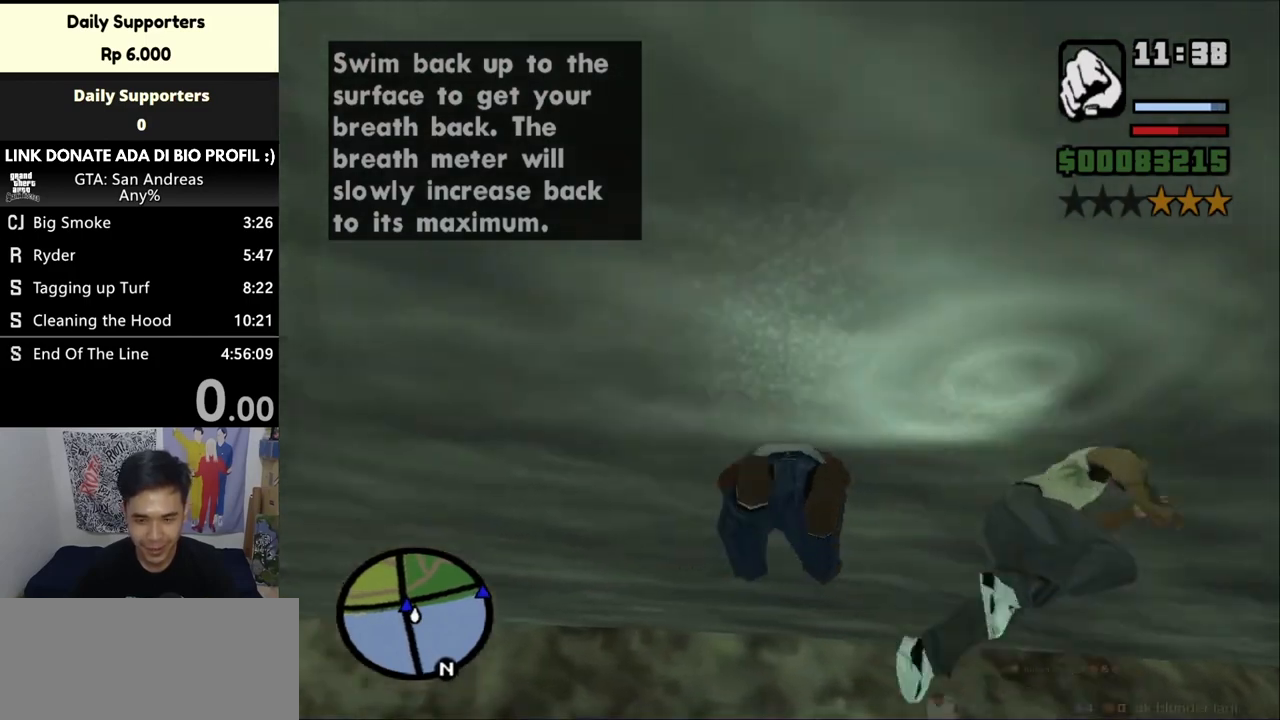
{"keys": ["w"], "mouse": [], "events": [[33, "space", "down"], [67, "space", "up"], [167, "space", "down"], [267, "space", "up"], [367, "space", "down"], [400, "space", "up"]]}
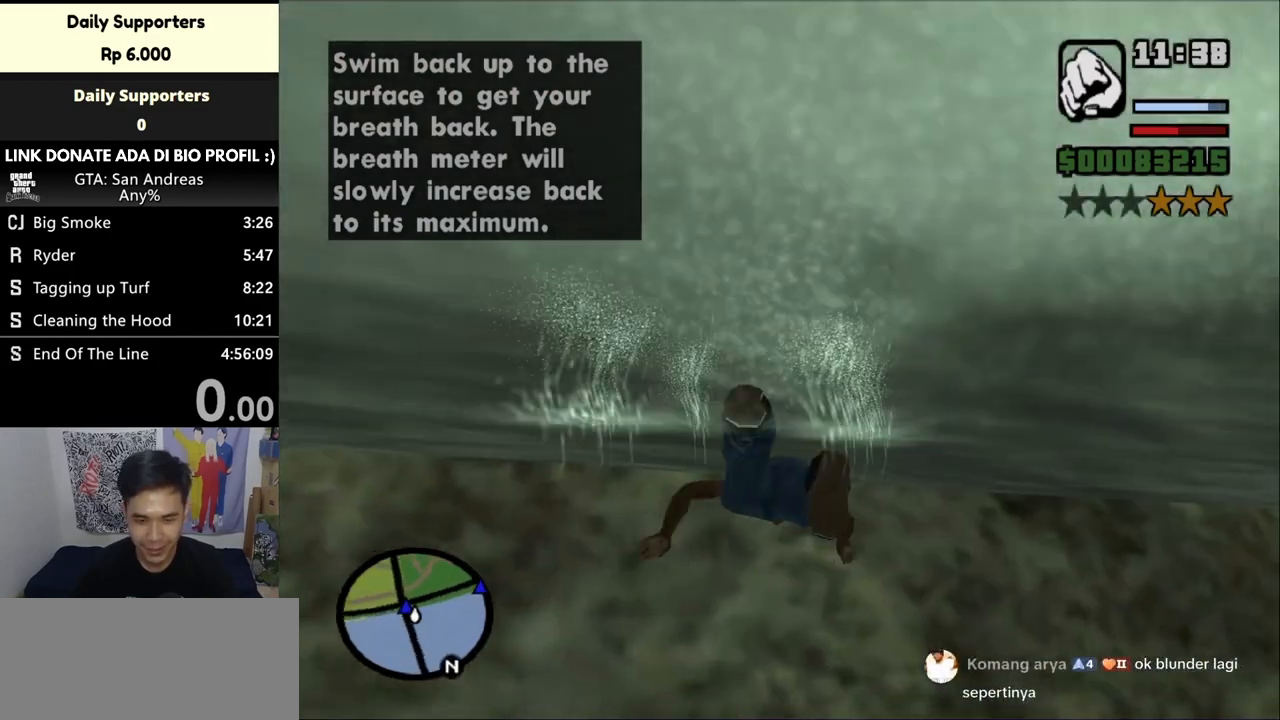
{"keys": ["space", "w"], "mouse": [], "events": [[33, "space", "down"], [100, "space", "up"], [200, "space", "down"], [233, "space", "up"], [400, "space", "down"], [433, "space", "up"], [500, "space", "down"]]}
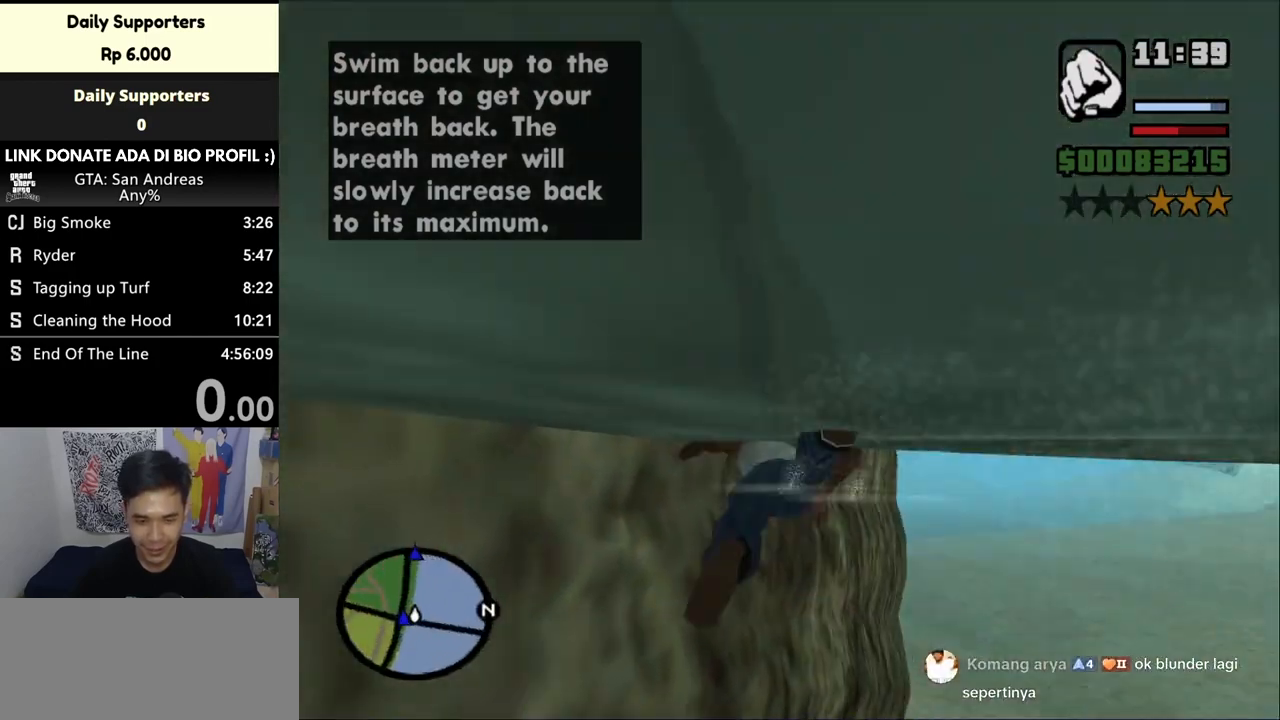
{"keys": ["w"], "mouse": [], "events": [[67, "space", "up"], [233, "space", "down"], [267, "space", "up"], [333, "space", "down"], [433, "space", "up"]]}
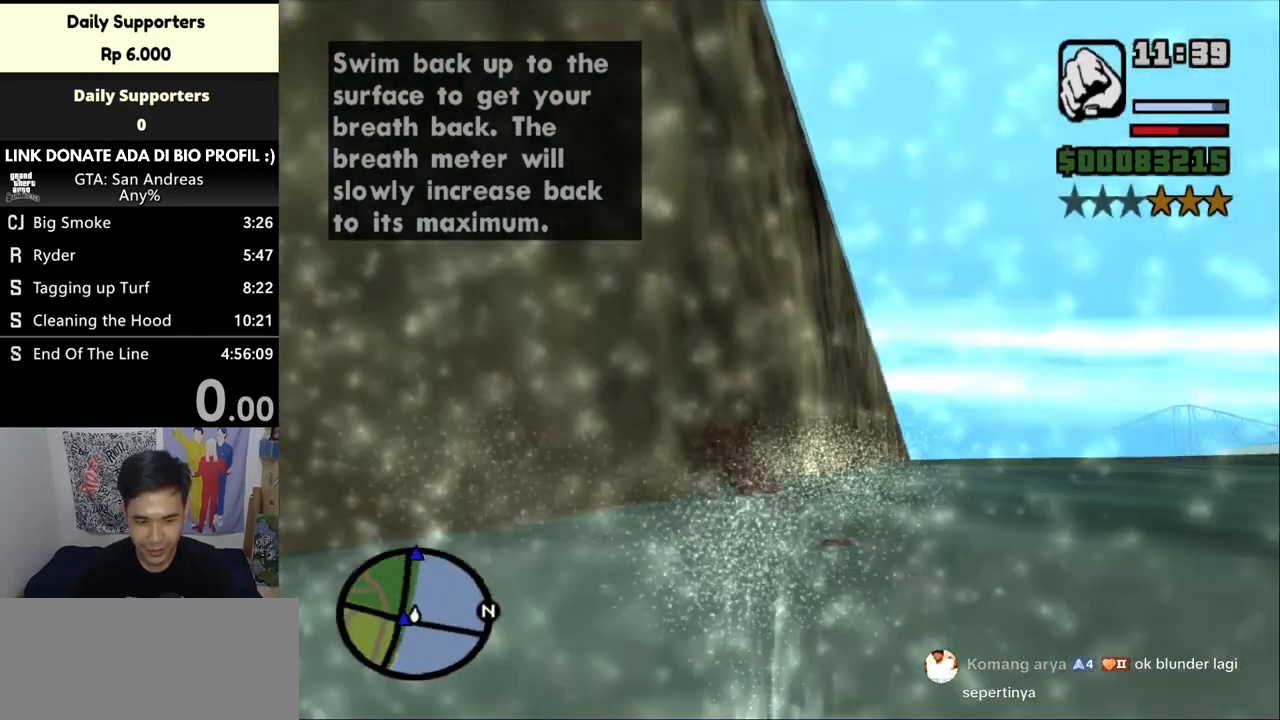
{"keys": ["w"], "mouse": [], "events": [[33, "space", "down"], [100, "space", "up"], [233, "space", "down"], [267, "space", "up"], [367, "space", "down"], [467, "space", "up"]]}
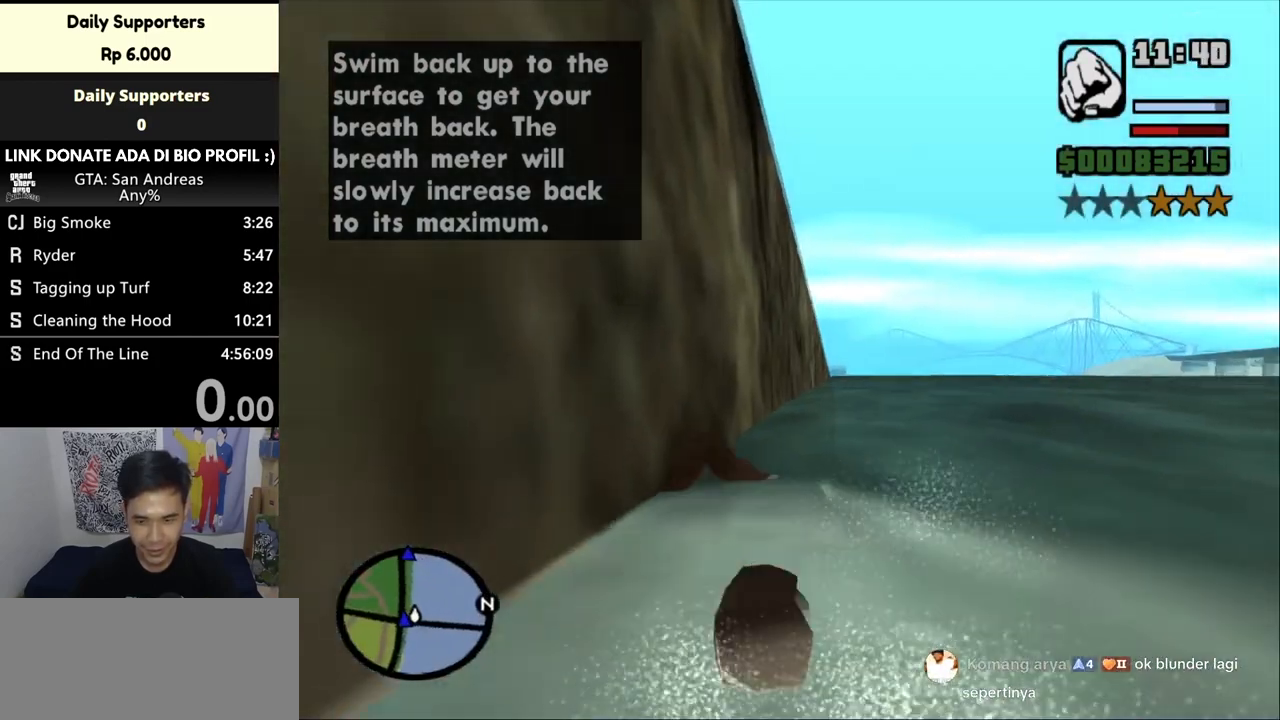
{"keys": ["w"], "mouse": [], "events": [[33, "space", "down"], [100, "space", "up"], [200, "space", "down"], [233, "space", "up"], [367, "space", "down"], [433, "space", "up"]]}
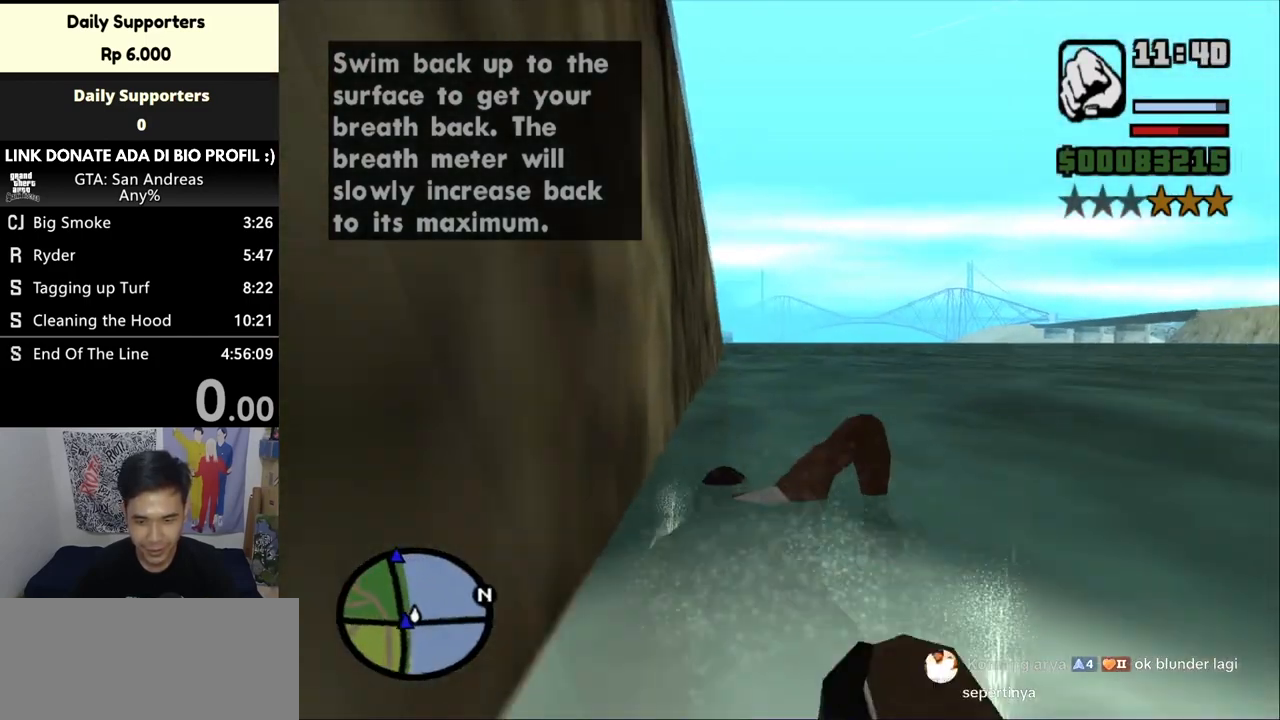
{"keys": ["w"], "mouse": [], "events": [[33, "space", "down"], [67, "space", "up"], [233, "space", "down"], [267, "space", "up"], [333, "space", "down"], [433, "space", "up"]]}
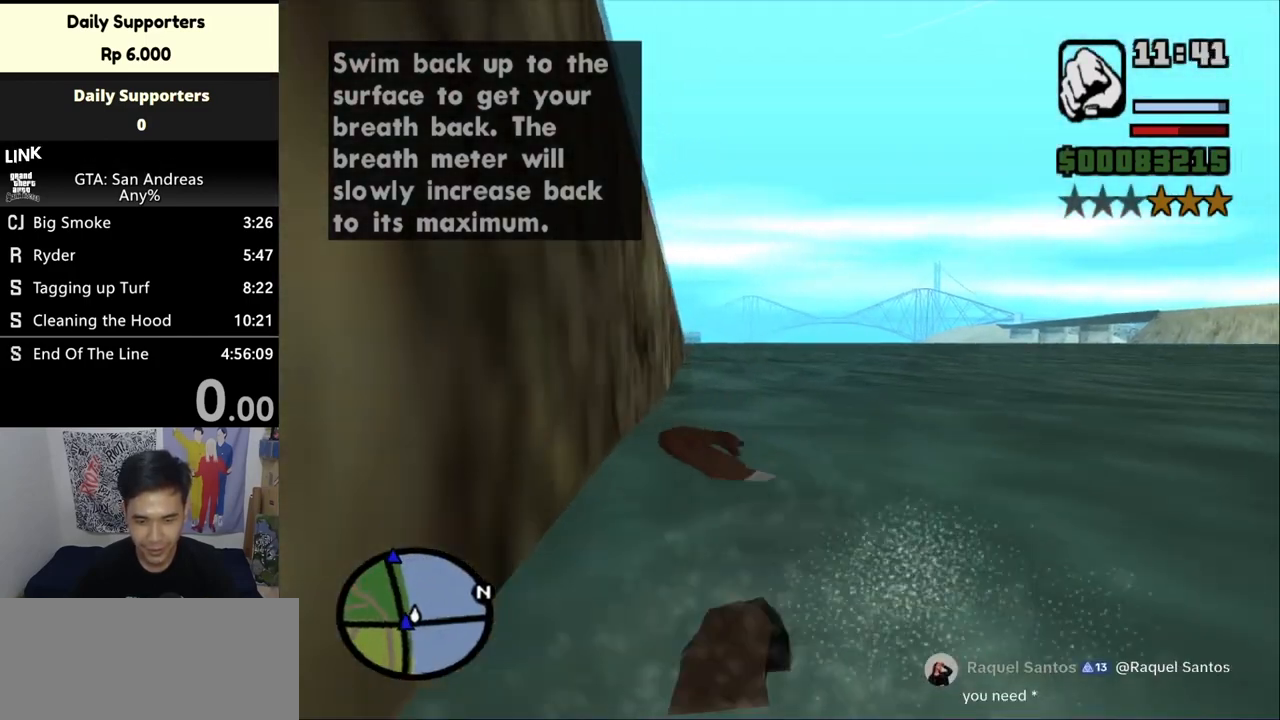
{"keys": ["w"], "mouse": [], "events": [[33, "space", "down"], [100, "space", "up"], [233, "space", "down"], [267, "space", "up"], [367, "space", "down"], [467, "space", "up"]]}
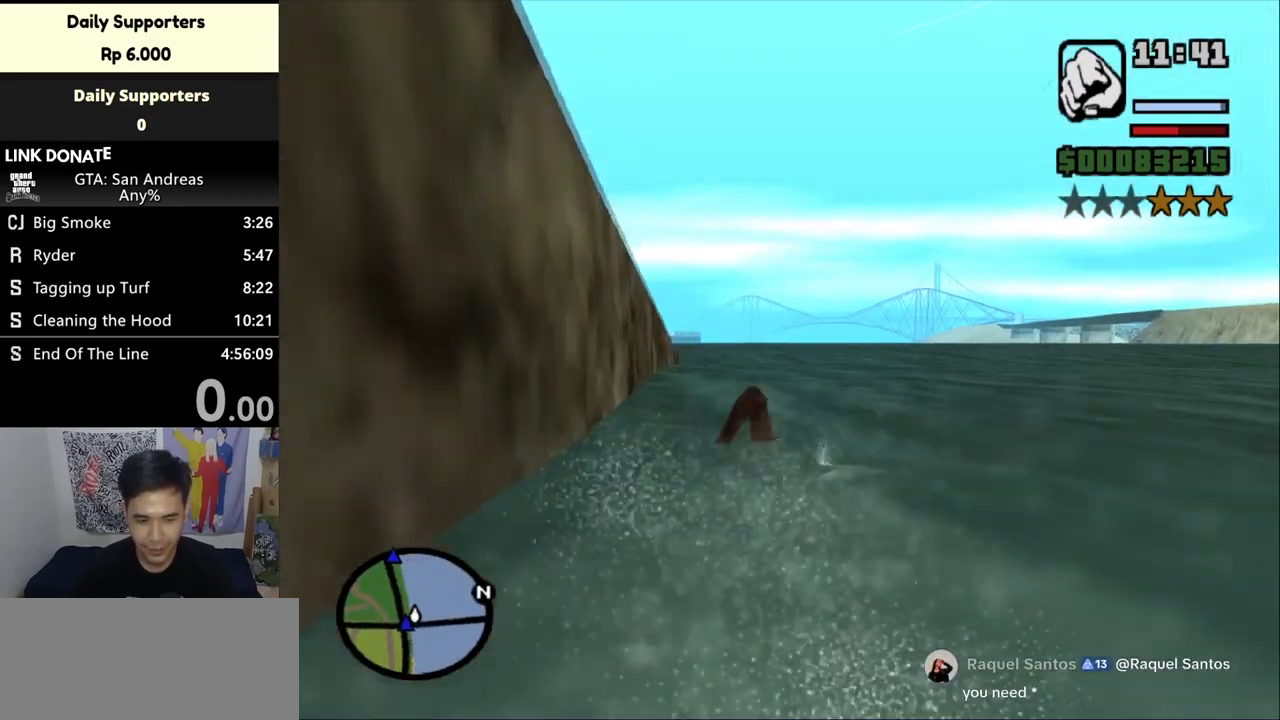
{"keys": ["w"], "mouse": [], "events": [[67, "space", "down"], [100, "space", "up"], [200, "space", "down"], [300, "space", "up"], [367, "space", "down"], [433, "space", "up"]]}
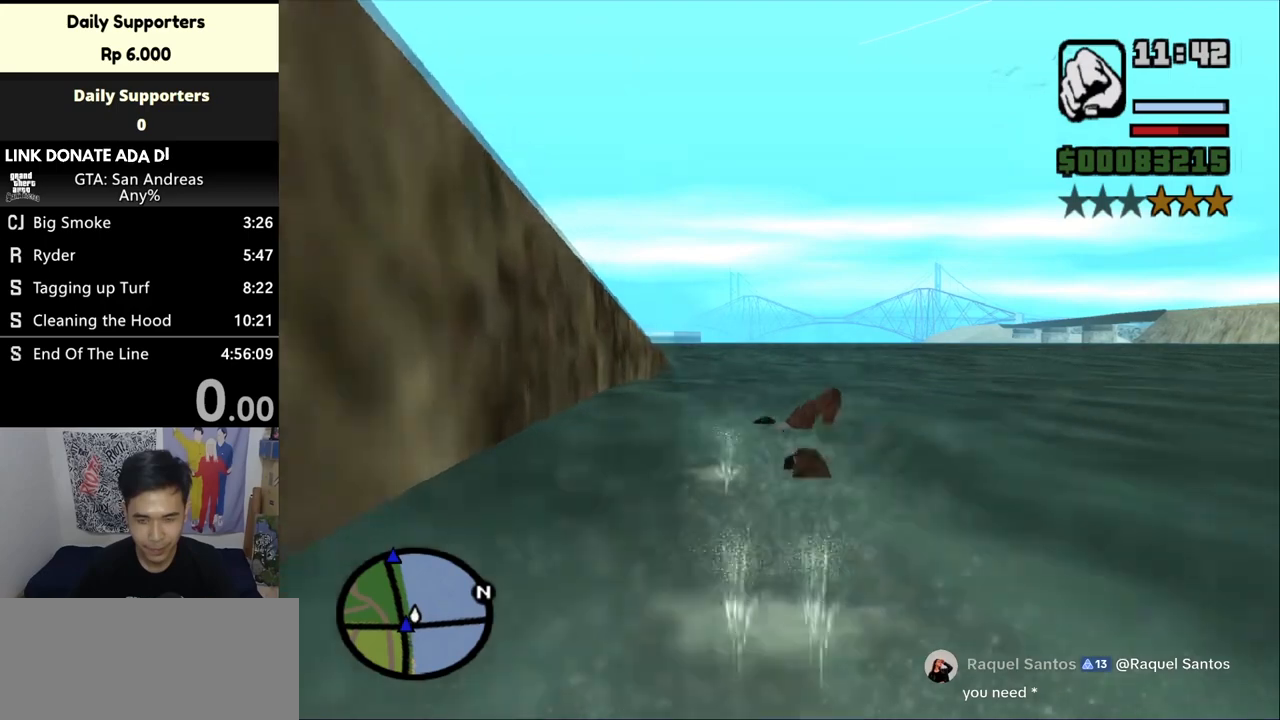
{"keys": ["w"], "mouse": [], "events": [[67, "space", "down"], [100, "space", "up"], [267, "space", "down"], [300, "space", "up"], [400, "space", "down"], [500, "space", "up"]]}
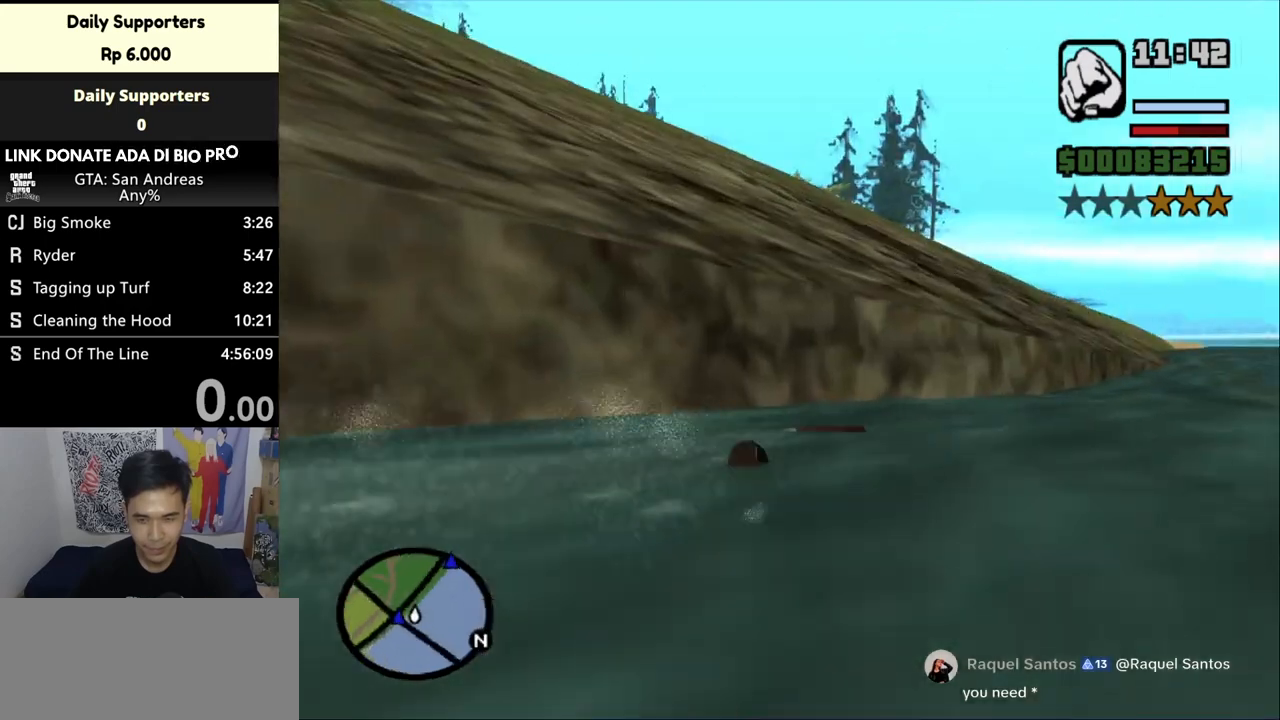
{"keys": ["r", "w"], "mouse": [], "events": [[67, "r", "down"], [233, "r", "up"], [300, "r", "down"], [400, "r", "up"], [500, "r", "down"]]}
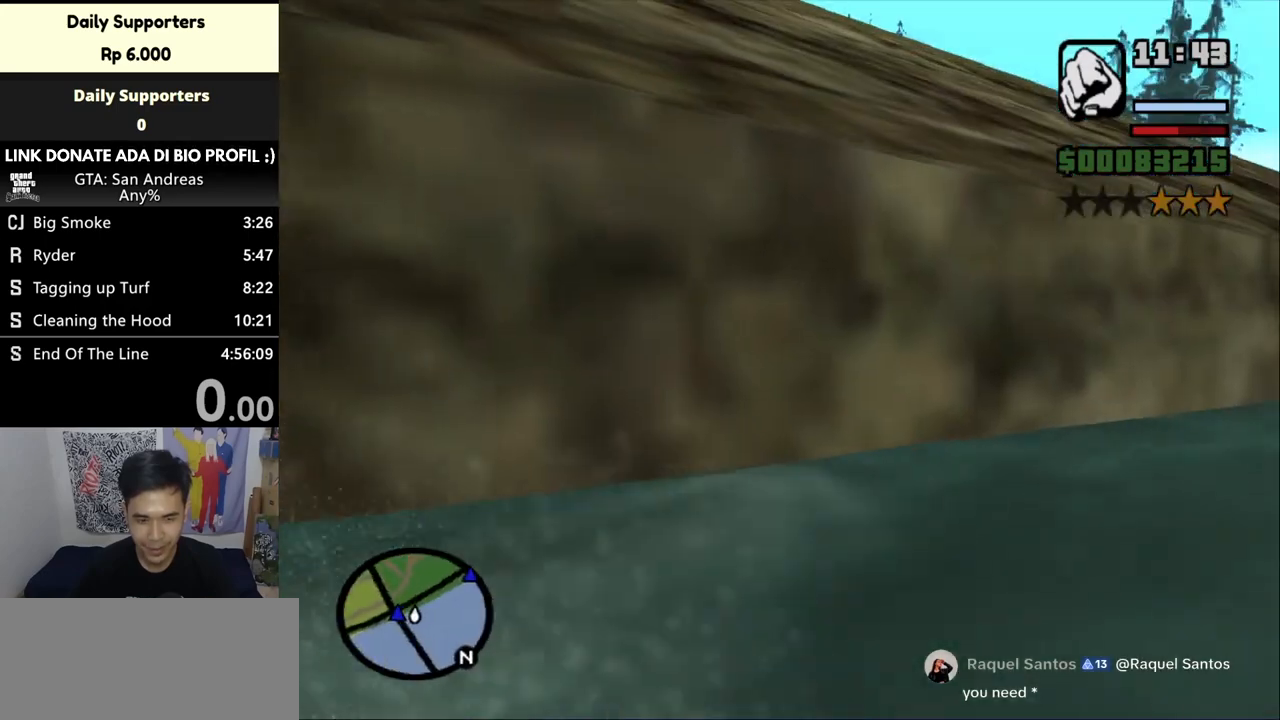
{"keys": ["w"], "mouse": [], "events": [[33, "r", "up"], [167, "r", "down"], [200, "r", "up"], [267, "r", "down"], [367, "r", "up"], [467, "r", "down"], [500, "r", "up"]]}
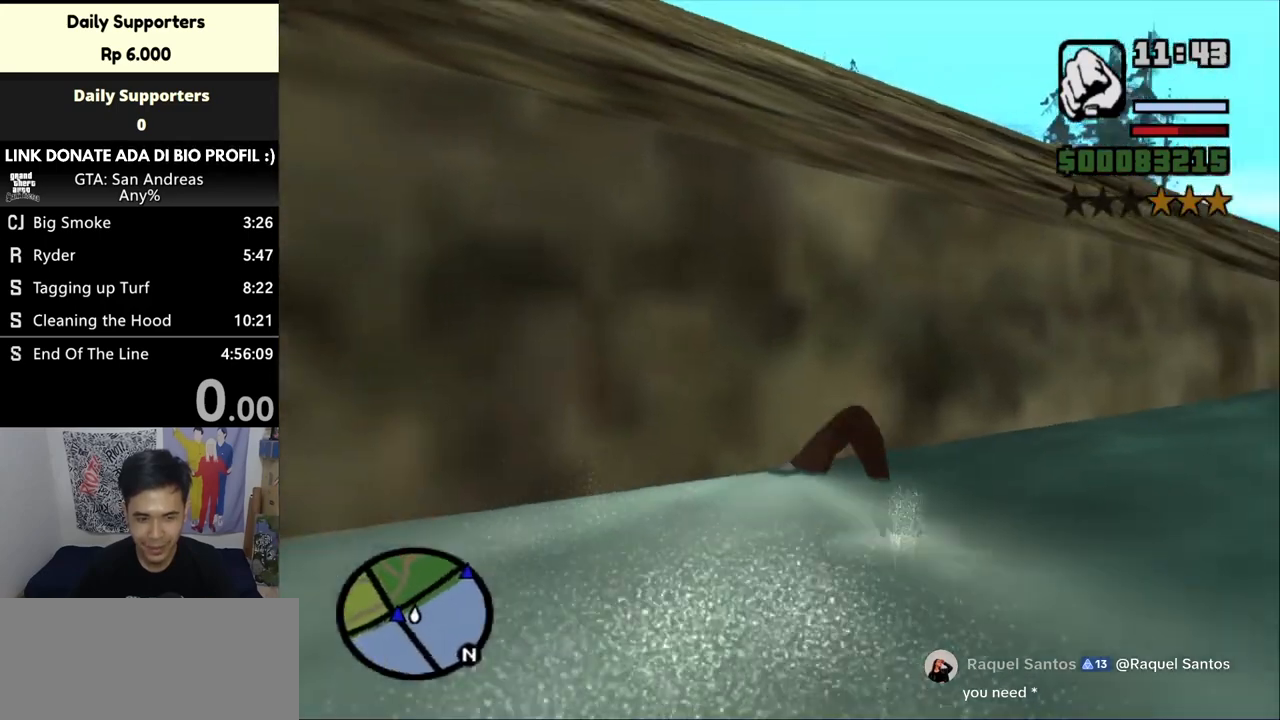
{"keys": ["r", "w"], "mouse": [], "events": [[100, "r", "down"], [200, "r", "up"], [300, "r", "down"], [400, "r", "up"], [500, "r", "down"]]}
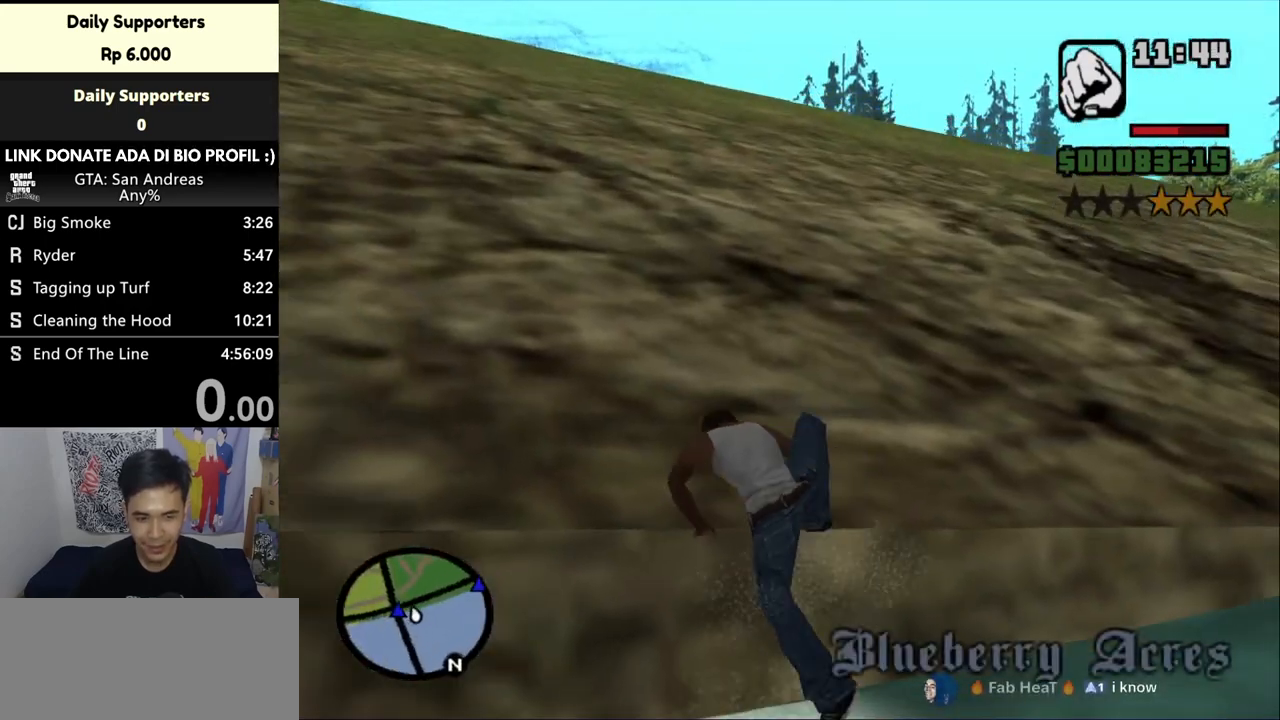
{"keys": ["d"], "mouse": [], "events": [[33, "r", "up"], [233, "mouse_wheel_up", "down"], [267, "d", "down"], [300, "mouse_wheel_up", "up"], [300, "w", "up"]]}
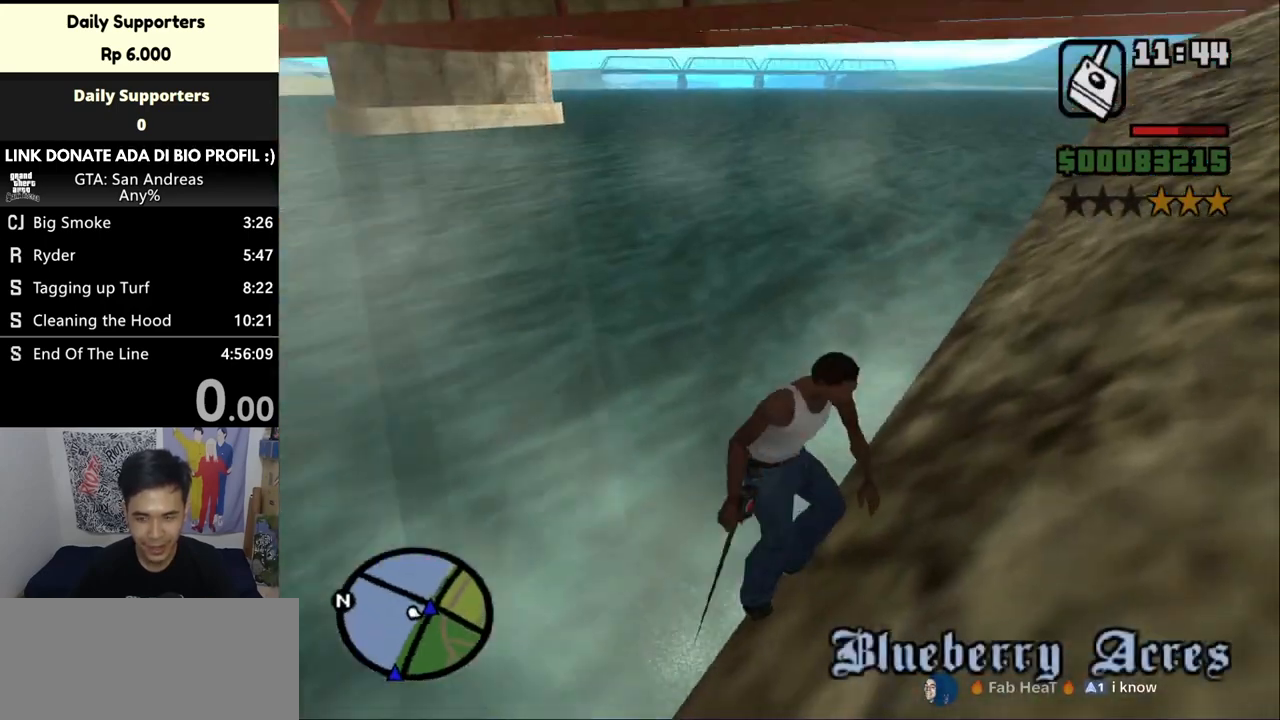
{"keys": ["d"], "mouse": [], "events": [[67, "mouse_wheel_up", "down"], [133, "mouse_wheel_up", "up"], [333, "mouse_wheel_up", "down"], [367, "mouse_wheel_up", "up"]]}
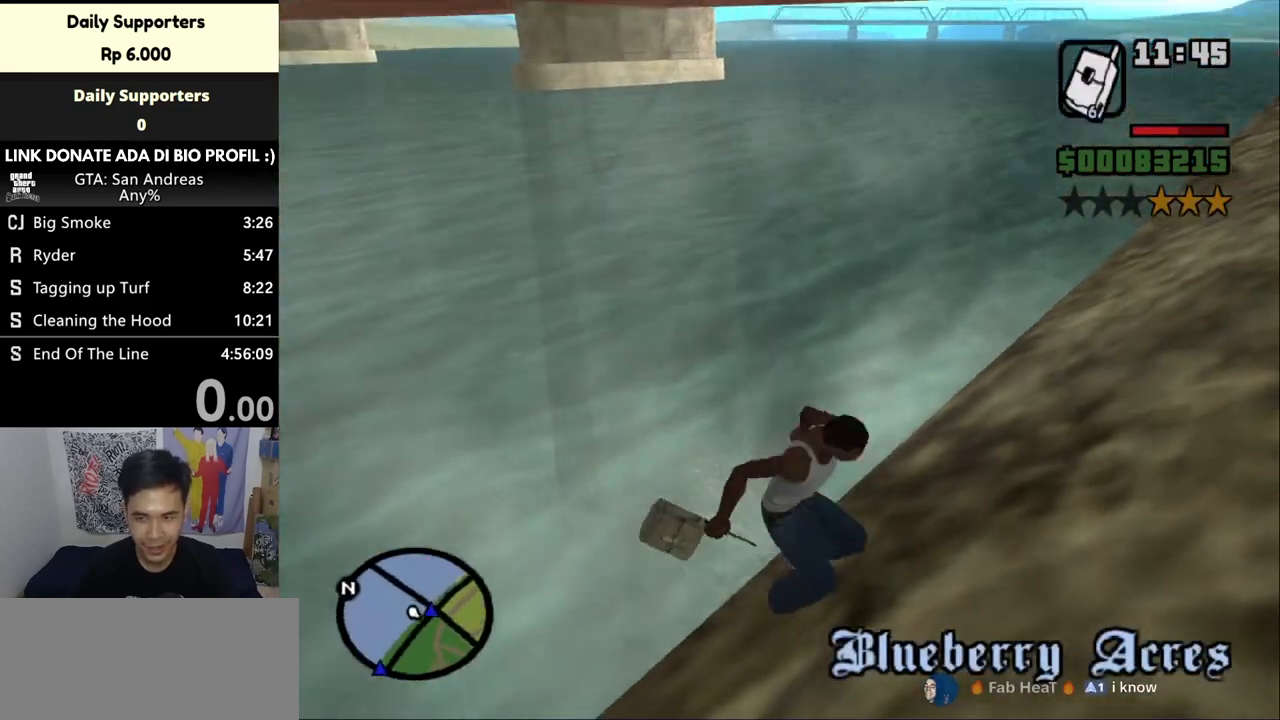
{"keys": ["d"], "mouse": [], "events": [[267, "mouse_wheel_down", "down"], [400, "mouse_wheel_down", "up"]]}
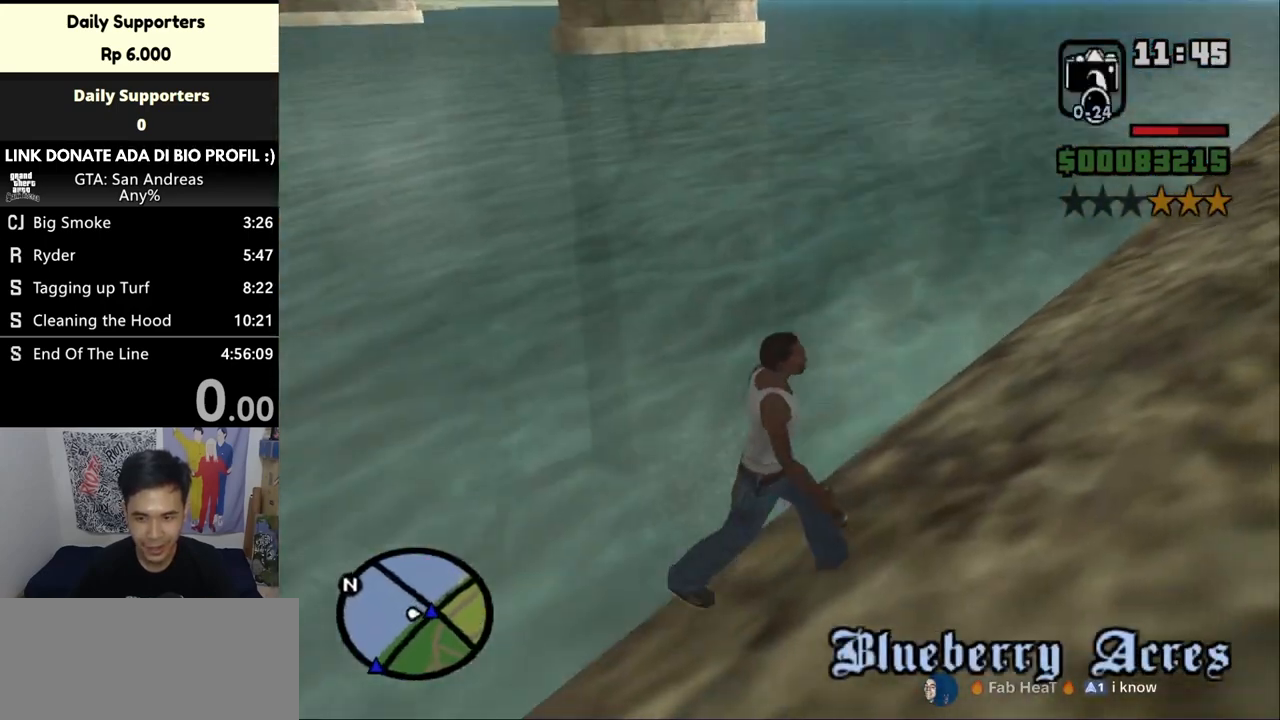
{"keys": [], "mouse": [], "events": [[467, "d", "up"]]}
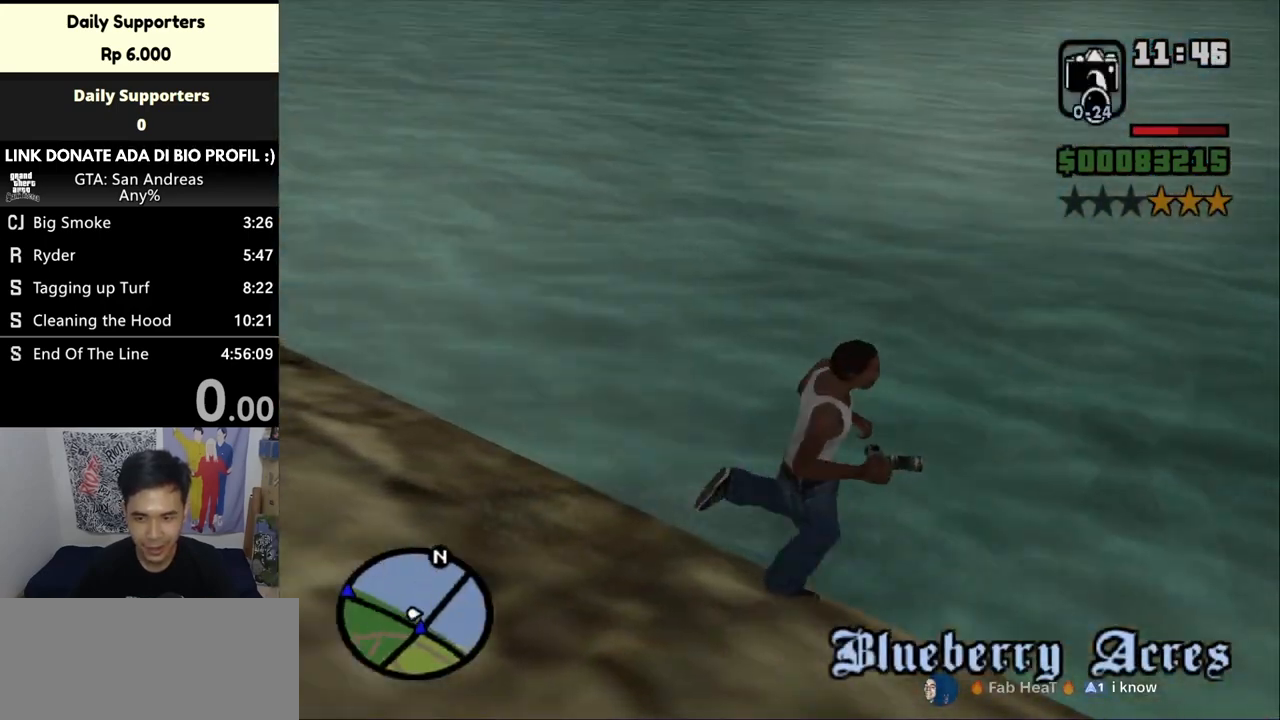
{"keys": [], "mouse": [], "events": []}
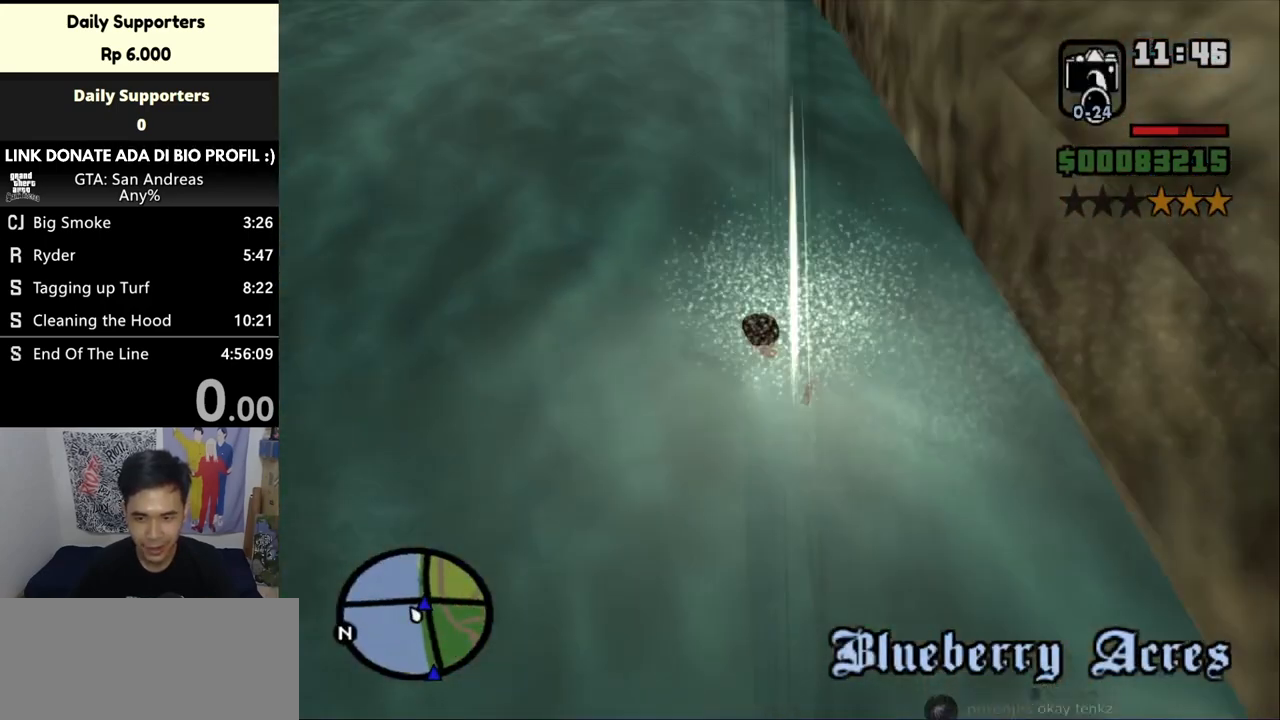
{"keys": [], "mouse": [], "events": []}
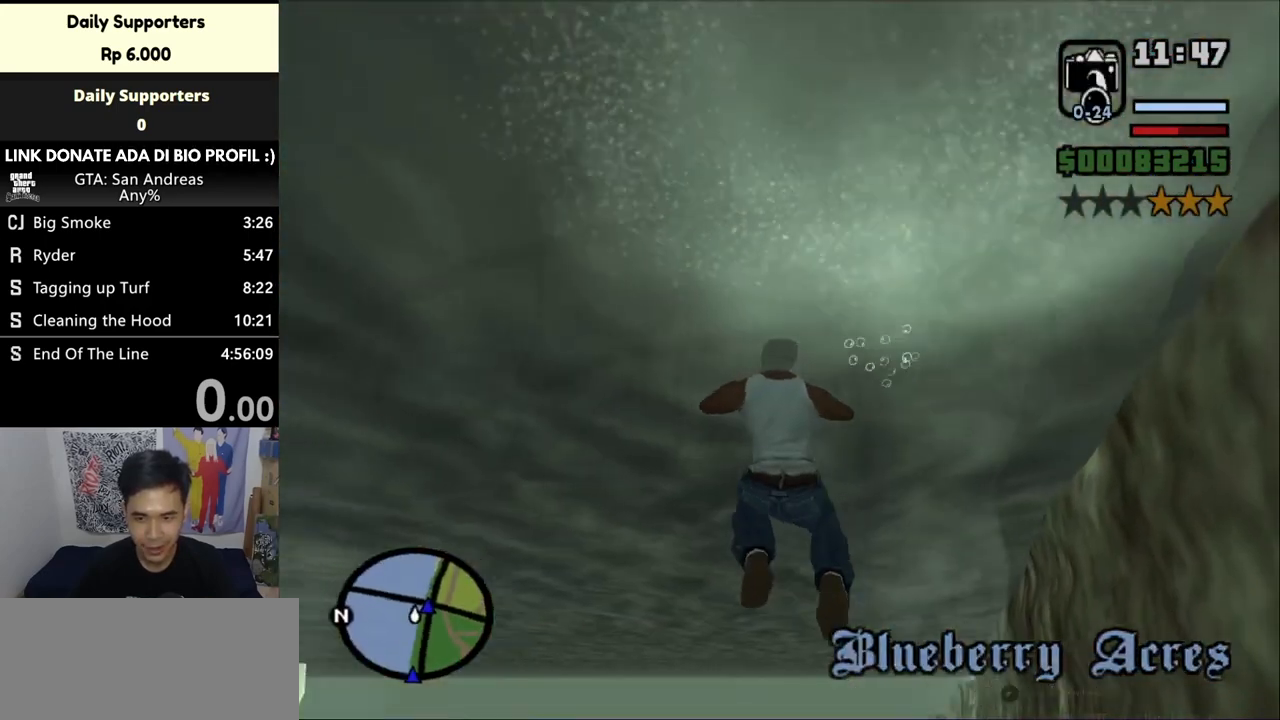
{"keys": [], "mouse": [], "events": []}
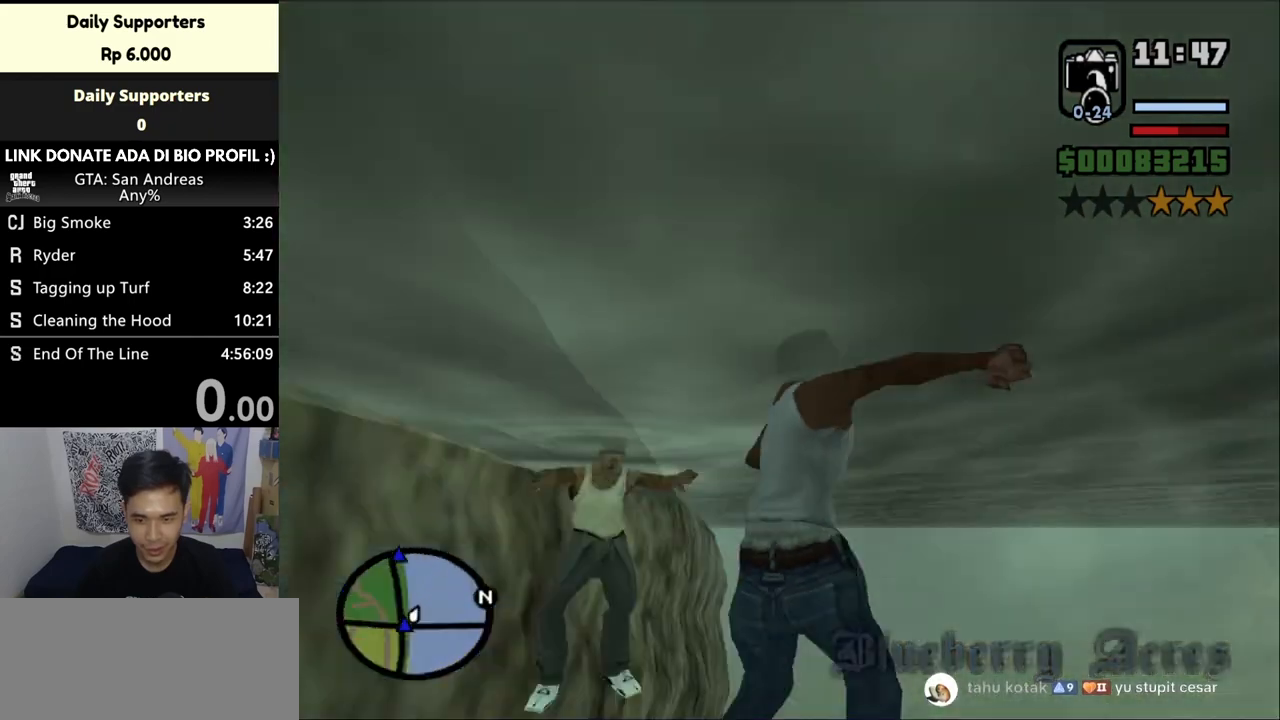
{"keys": [], "mouse": [], "events": []}